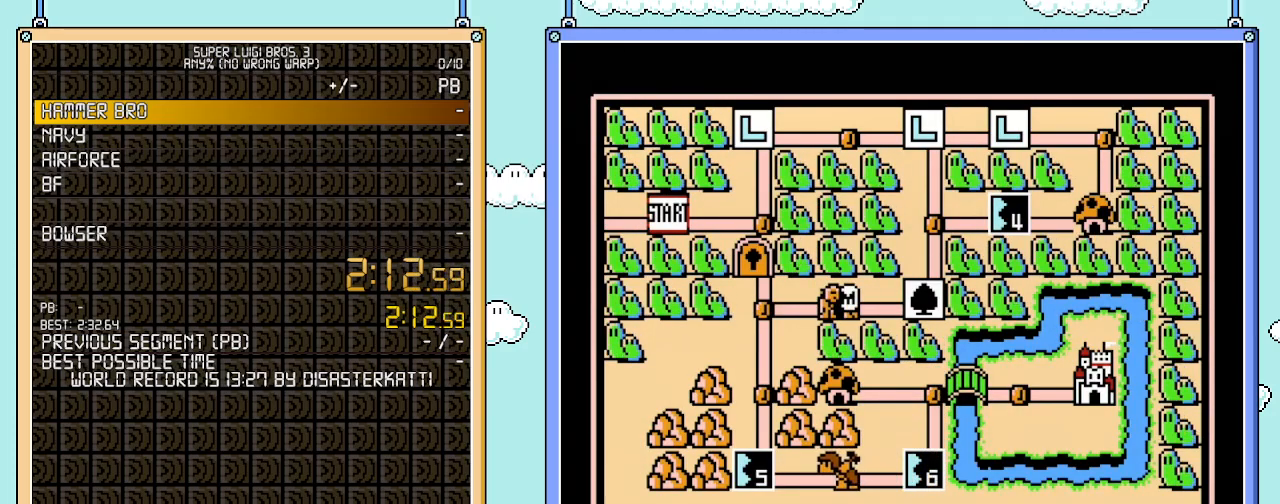
Gameplay with a controller (Nintendo layout); each line is a JSON object with the inputs held at the frame after it. "events" lists button and stick changes between this image and that frame as [ms after this image, input, new state], when the widget could be followed in between. Not read: L3 R3.
{"buttons": ["A"], "events": [[167, "B", "down"], [317, "B", "up"], [450, "A", "down"]]}
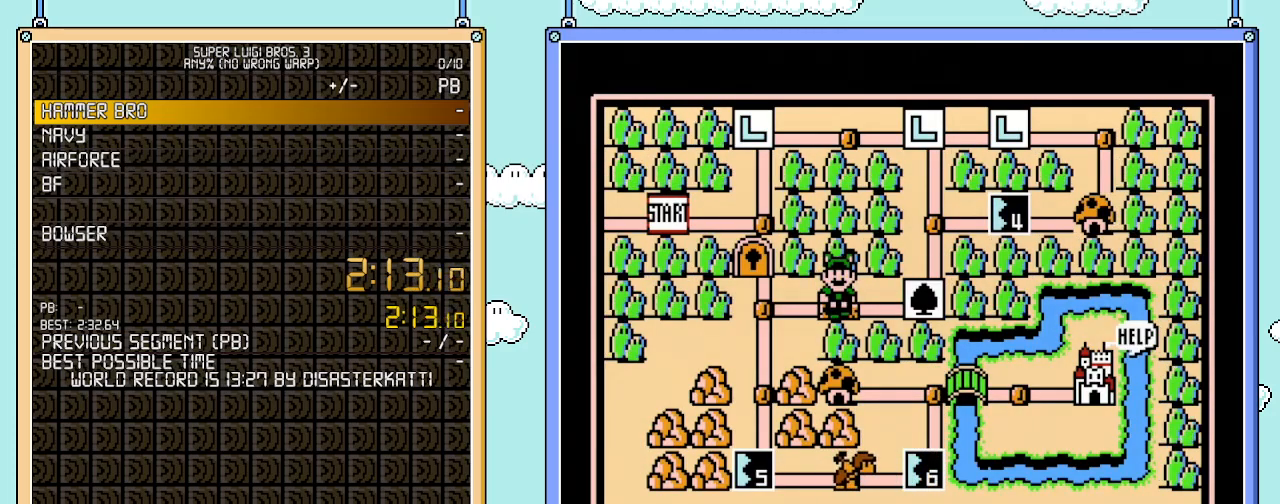
{"buttons": [], "events": [[167, "A", "up"]]}
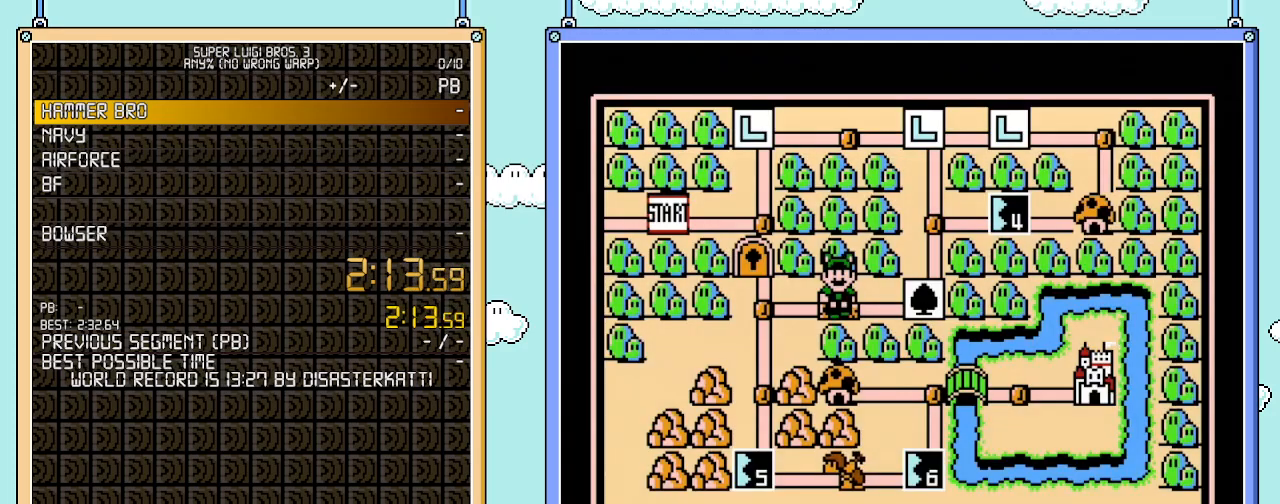
{"buttons": [], "events": []}
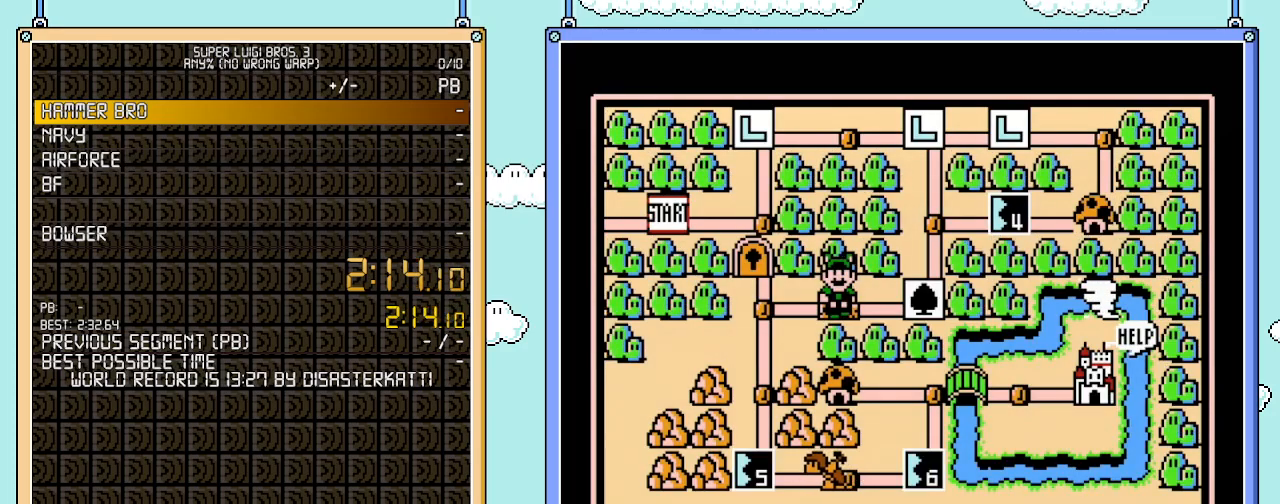
{"buttons": [], "events": []}
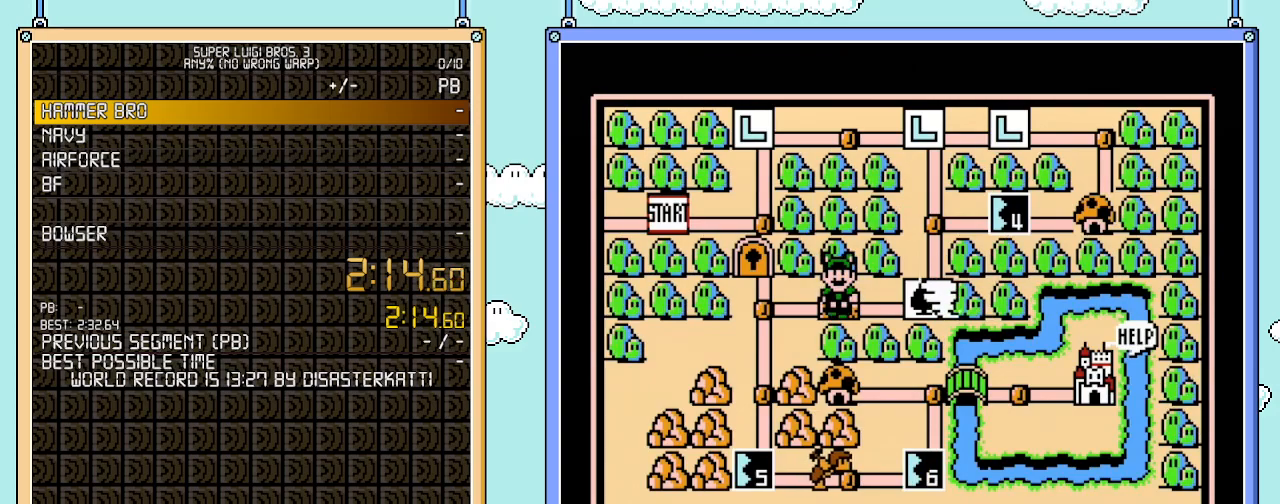
{"buttons": [], "events": []}
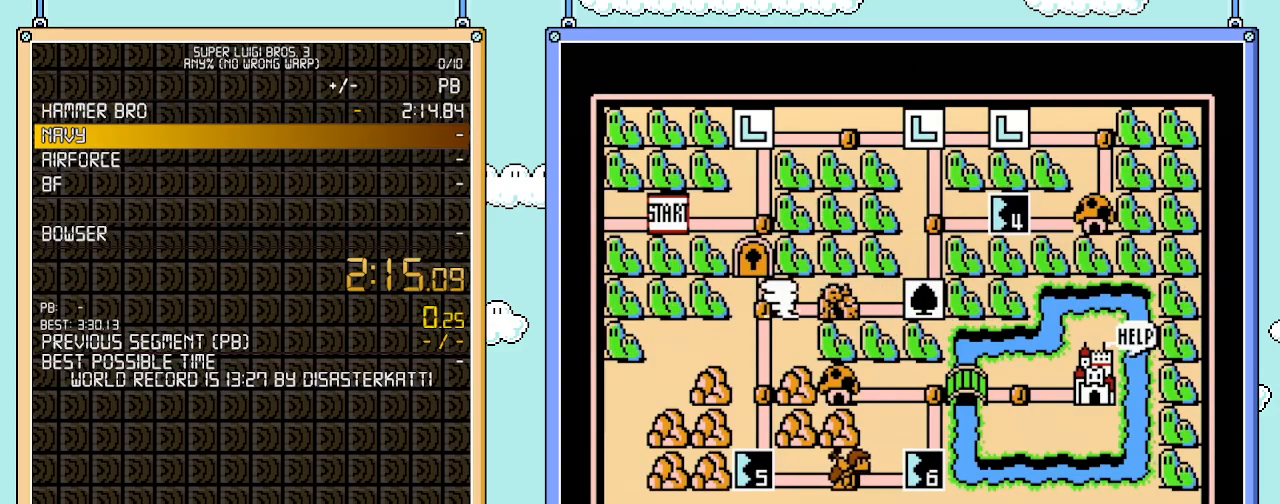
{"buttons": [], "events": []}
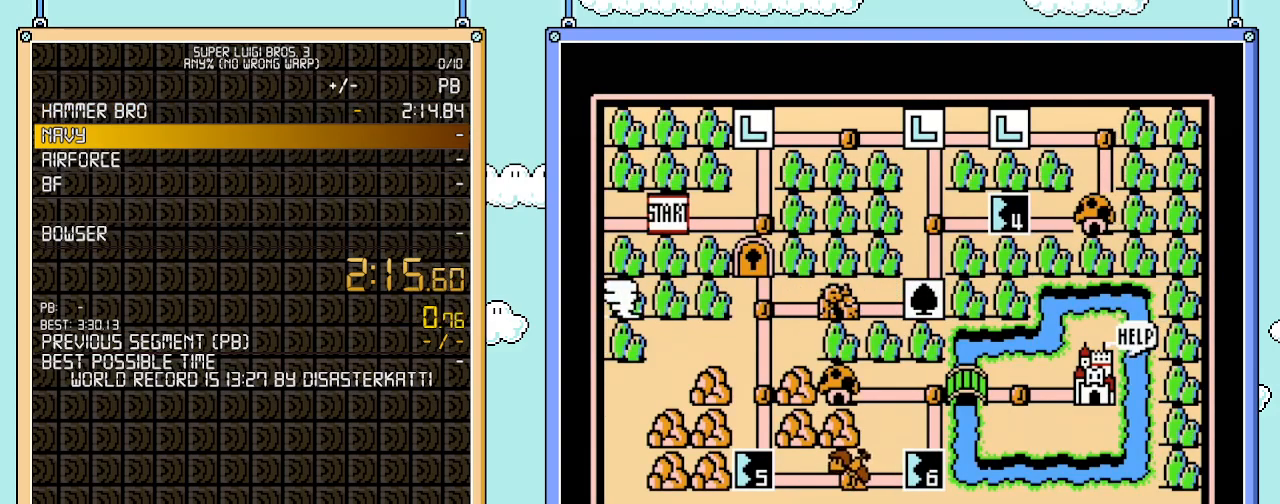
{"buttons": [], "events": []}
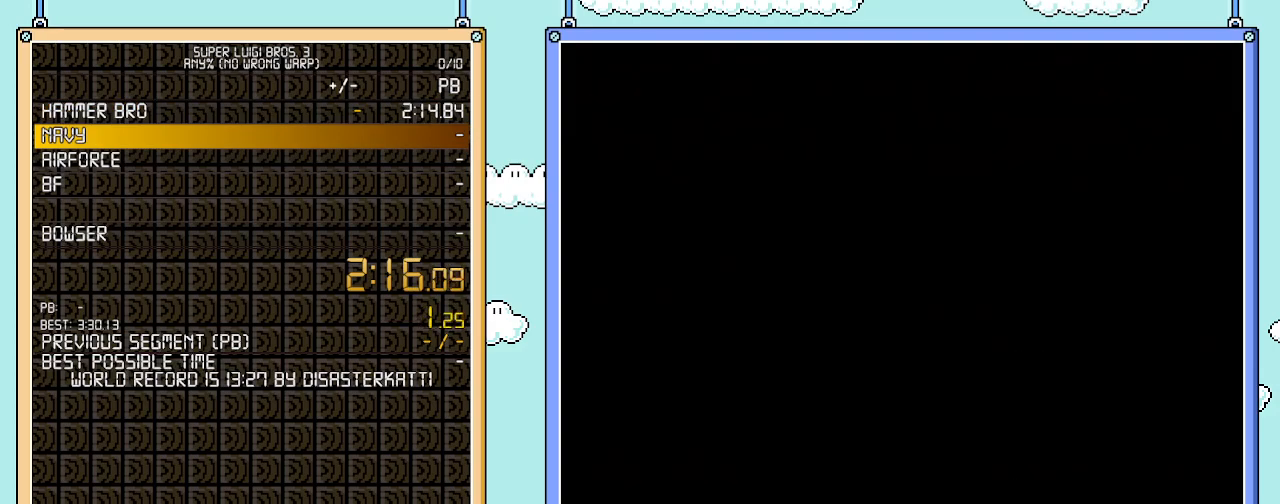
{"buttons": [], "events": []}
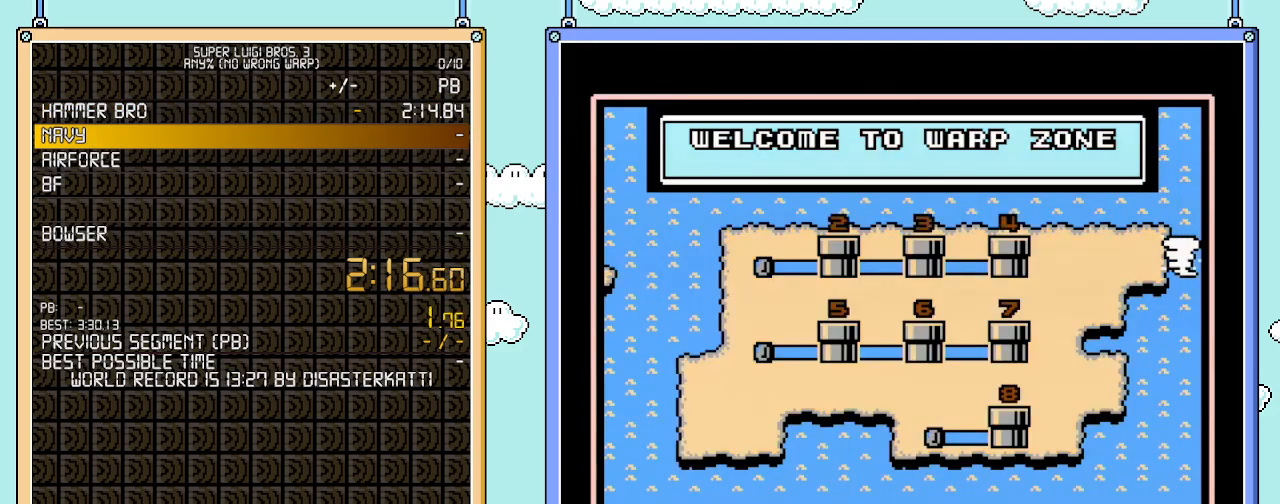
{"buttons": [], "events": []}
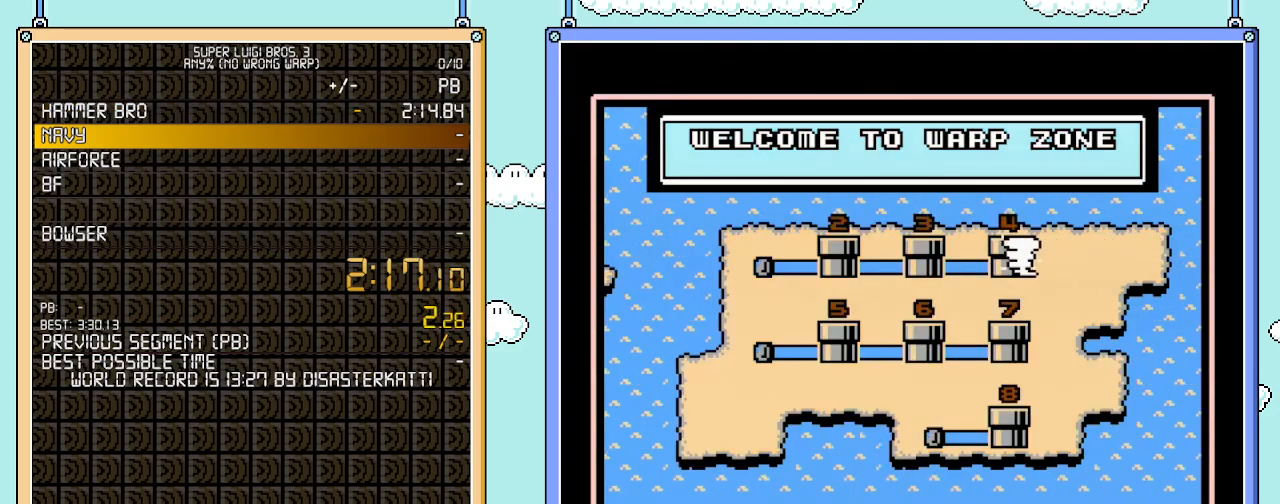
{"buttons": [], "events": []}
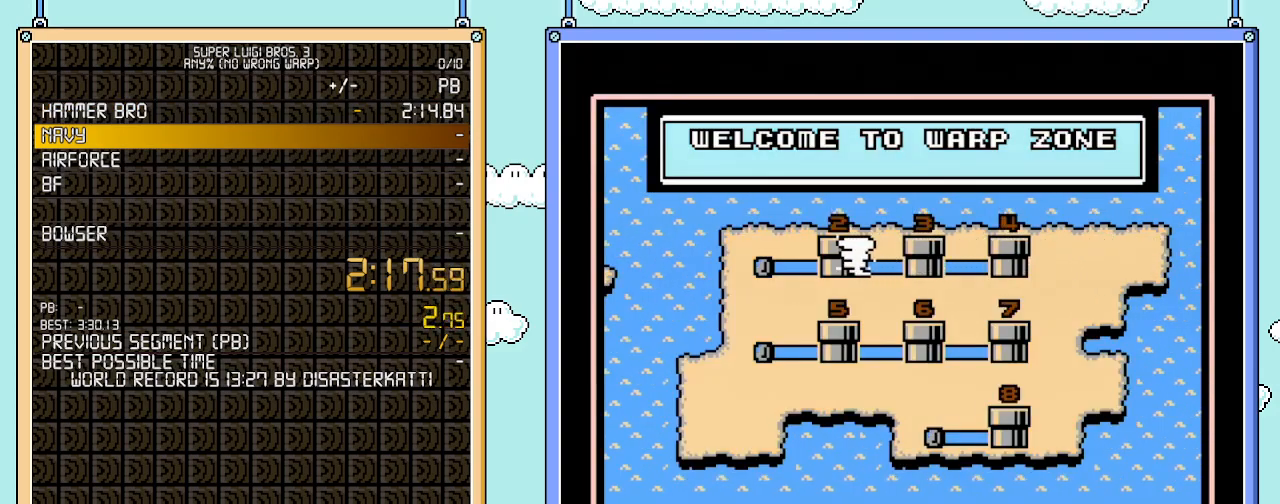
{"buttons": [], "events": []}
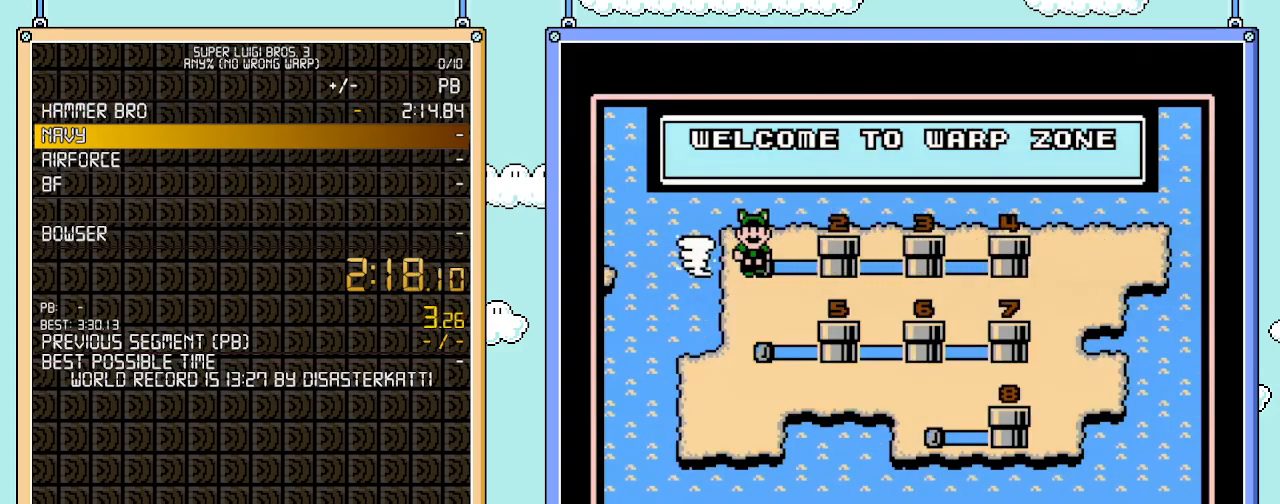
{"buttons": ["B"], "events": [[417, "B", "down"]]}
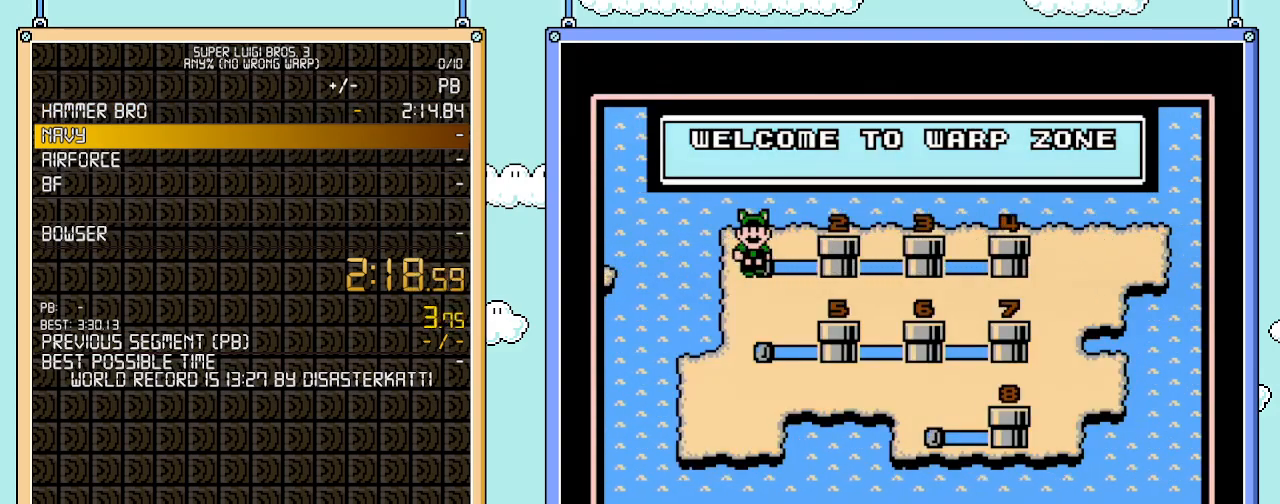
{"buttons": [], "events": [[50, "B", "up"], [233, "B", "down"], [383, "B", "up"]]}
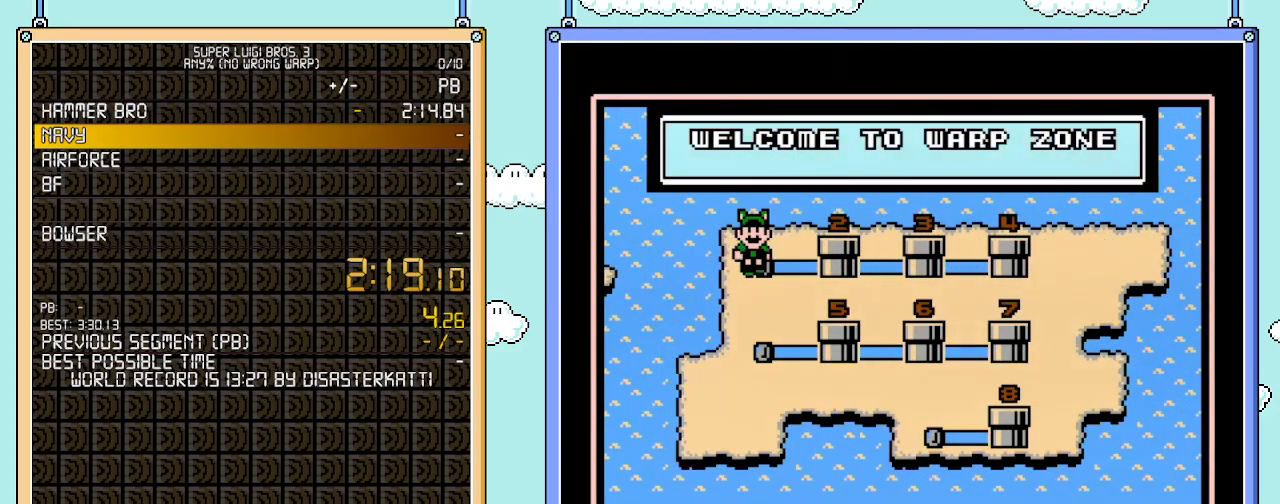
{"buttons": [], "events": [[17, "A", "down"], [233, "A", "up"]]}
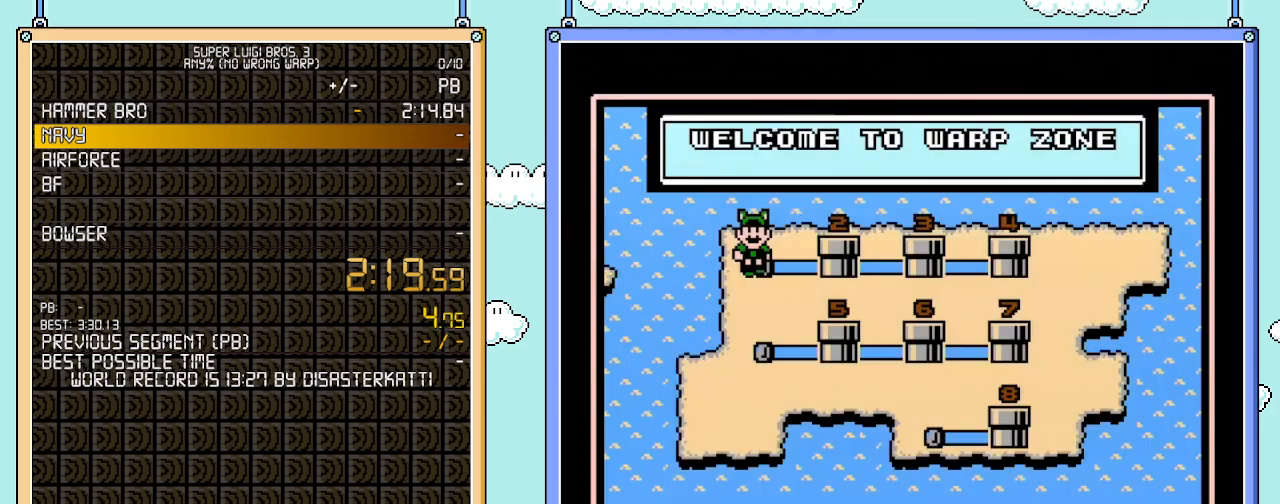
{"buttons": [], "events": []}
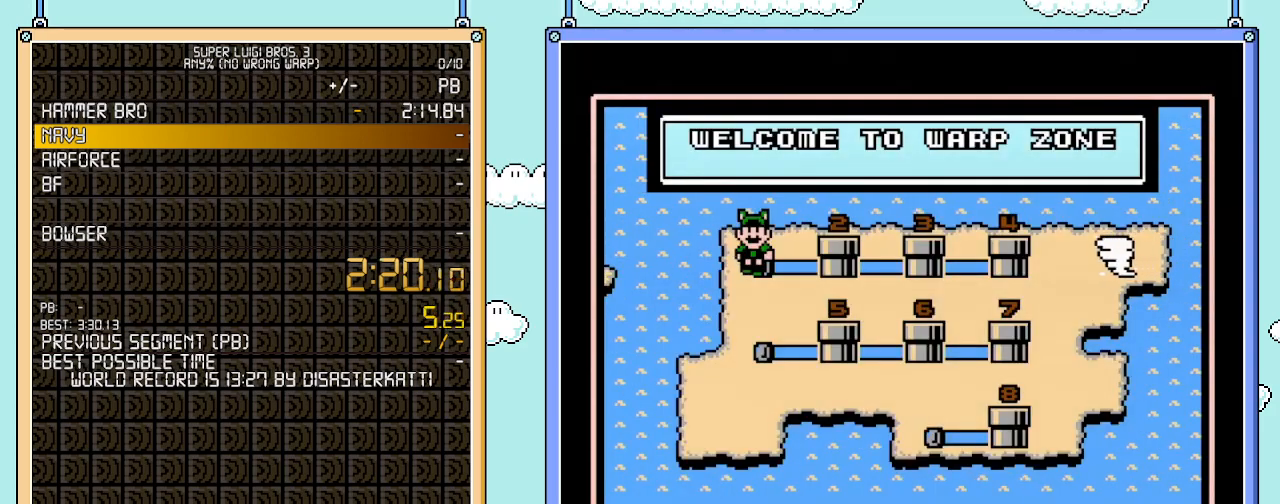
{"buttons": ["DPAD_RIGHT"], "events": [[17, "DPAD_RIGHT", "down"]]}
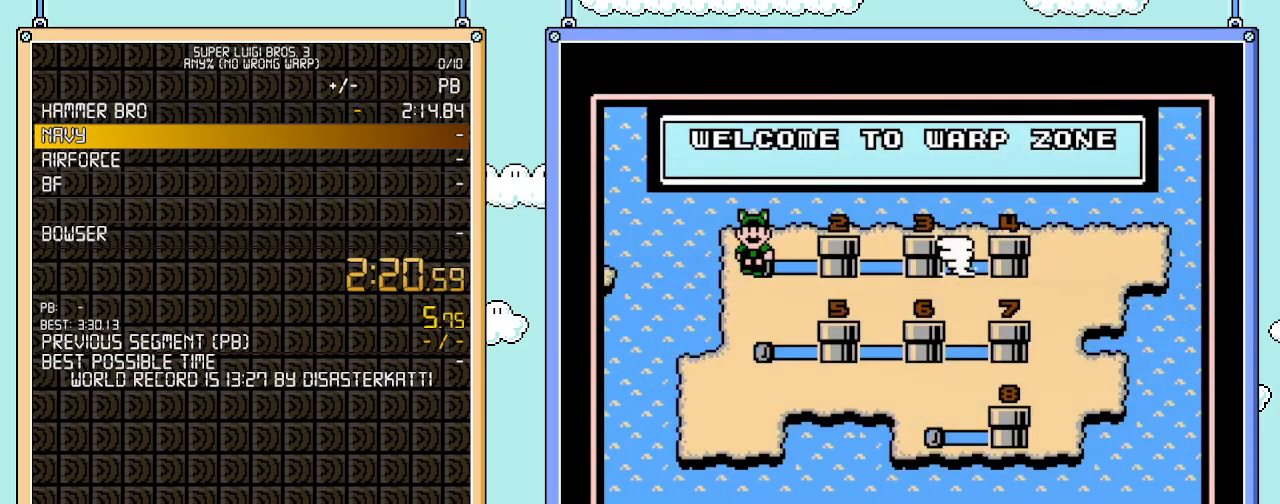
{"buttons": ["DPAD_RIGHT"], "events": []}
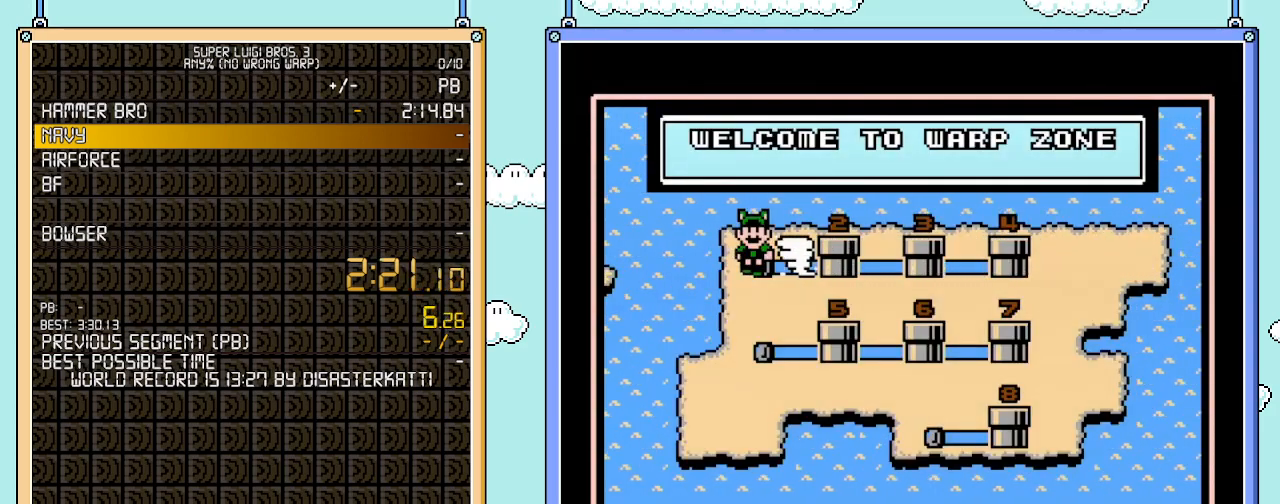
{"buttons": ["DPAD_RIGHT"], "events": []}
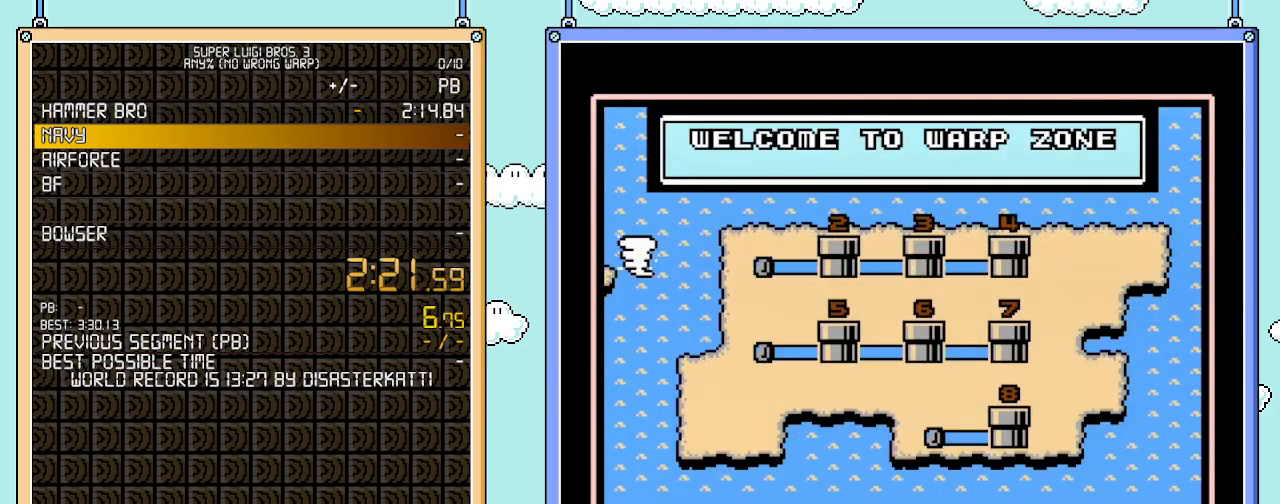
{"buttons": ["DPAD_RIGHT"], "events": []}
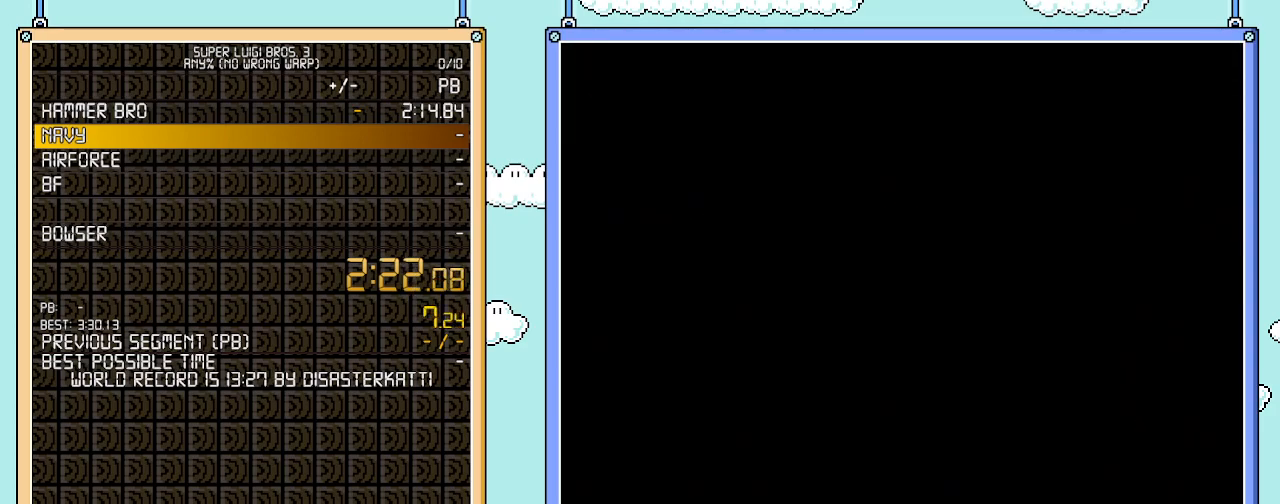
{"buttons": ["DPAD_RIGHT"], "events": []}
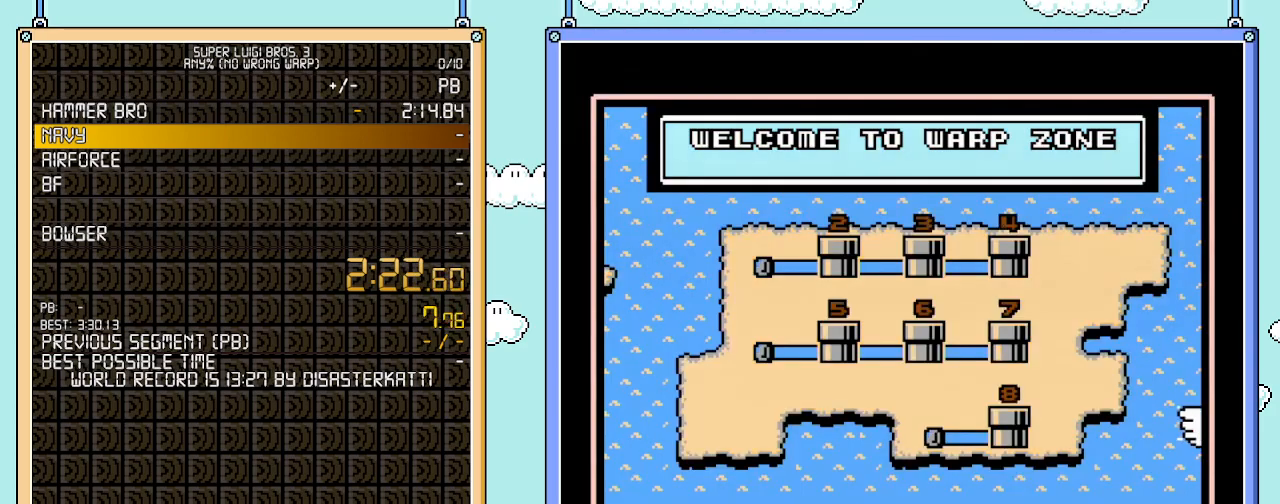
{"buttons": ["DPAD_RIGHT"], "events": []}
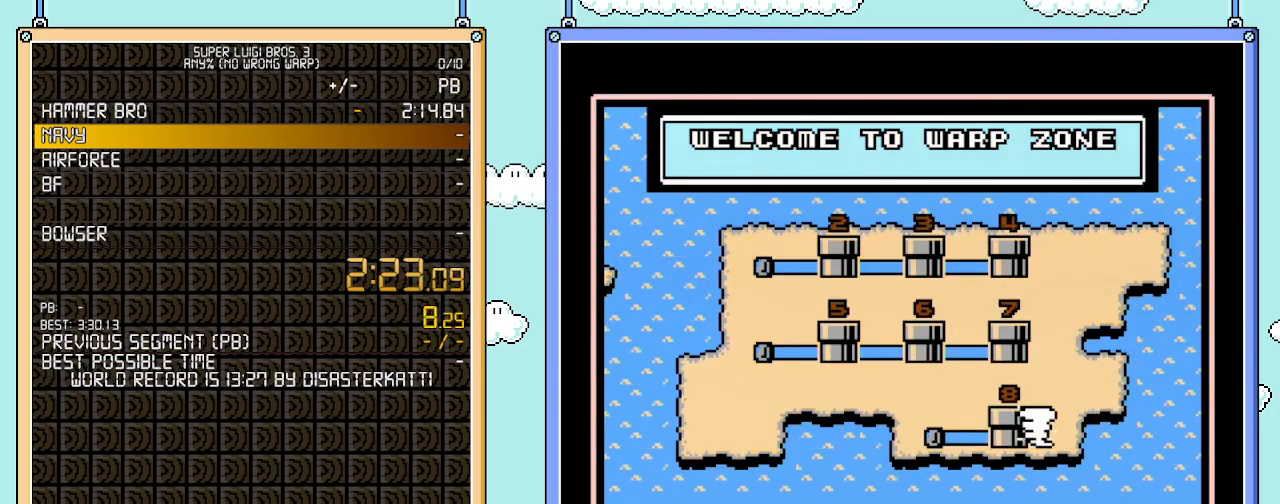
{"buttons": ["DPAD_RIGHT"], "events": []}
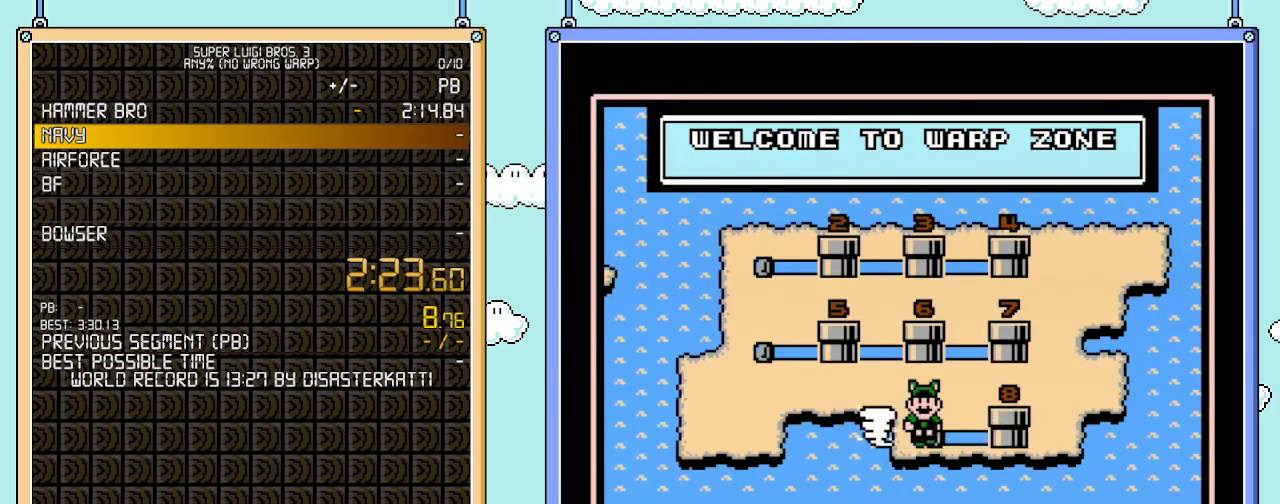
{"buttons": ["DPAD_RIGHT"], "events": []}
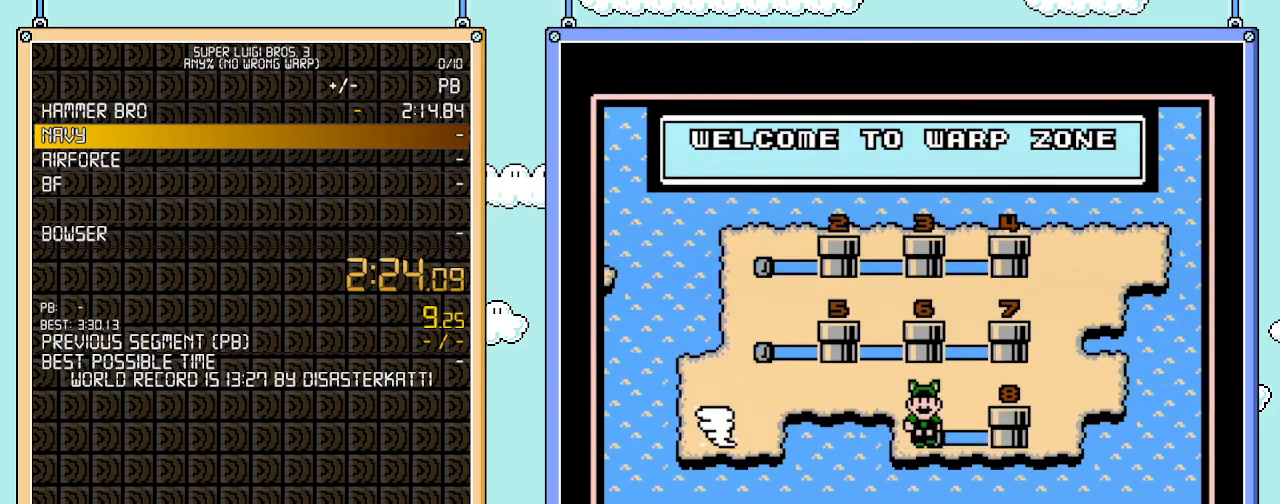
{"buttons": ["DPAD_RIGHT"], "events": []}
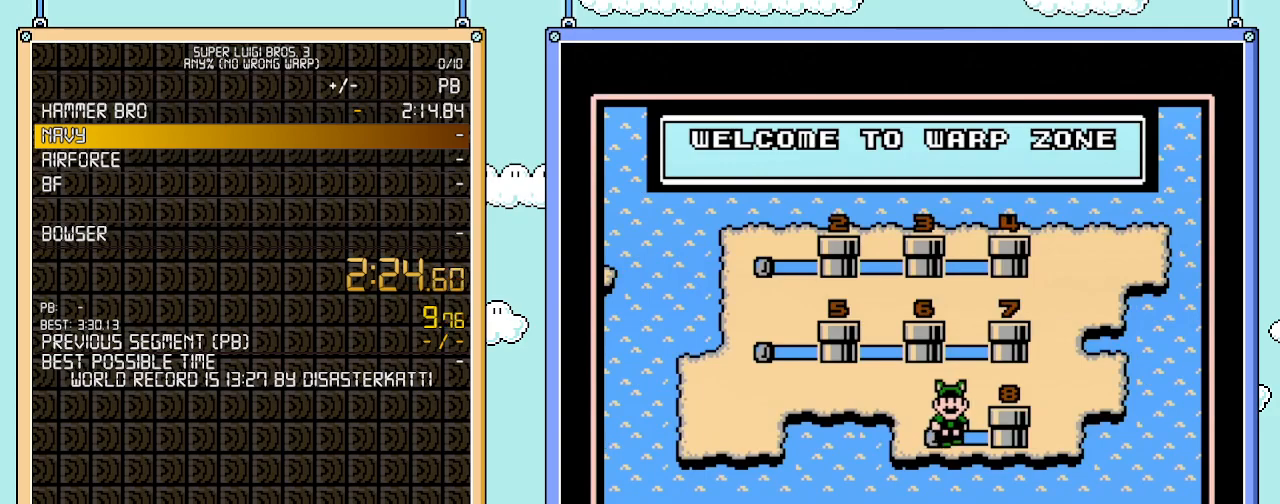
{"buttons": ["DPAD_RIGHT"], "events": []}
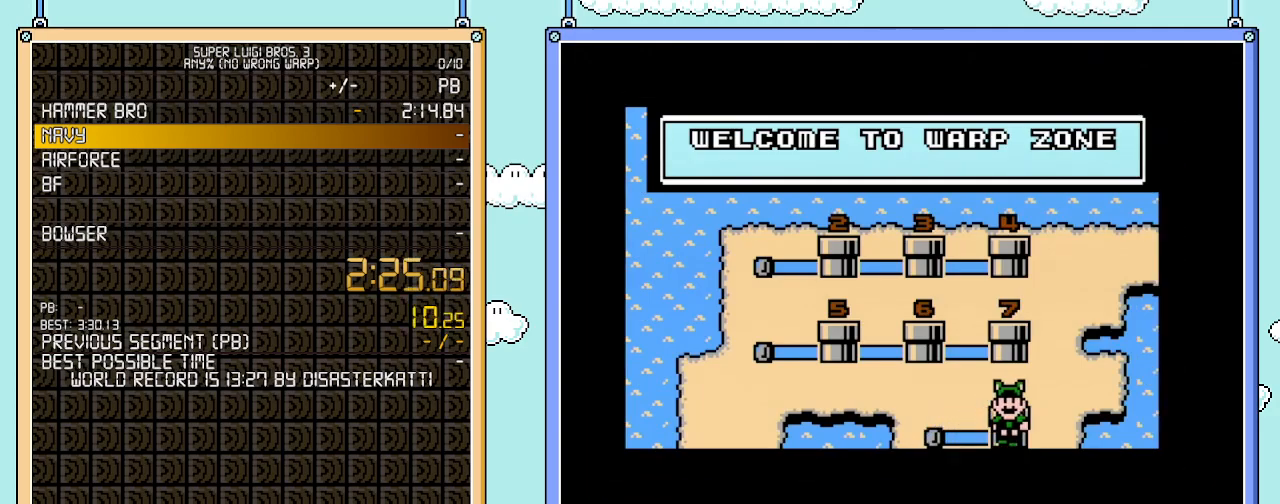
{"buttons": ["DPAD_RIGHT"], "events": []}
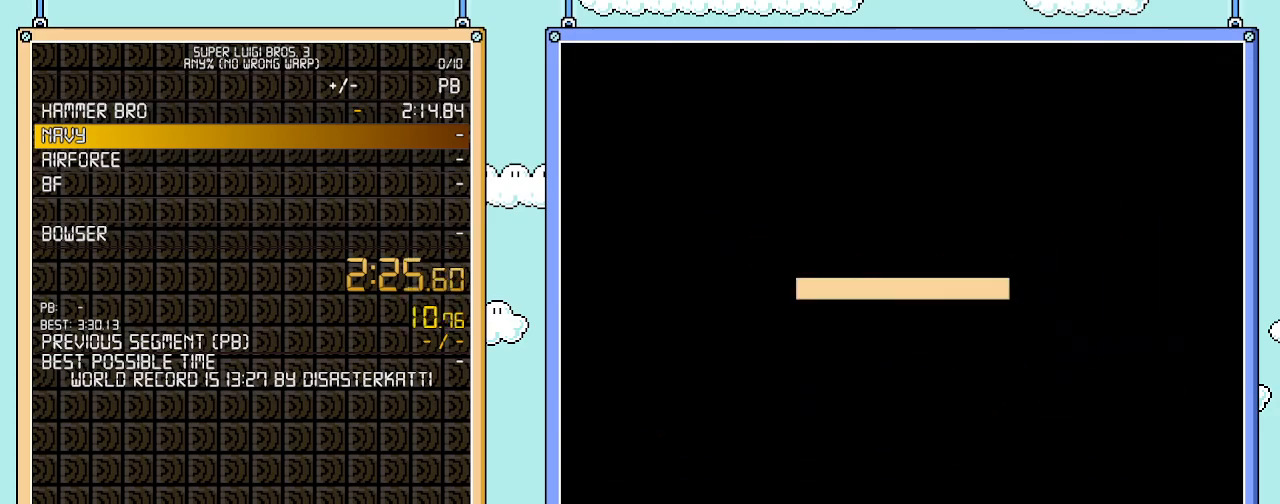
{"buttons": [], "events": [[350, "A", "down"], [350, "DPAD_RIGHT", "up"], [383, "A", "up"]]}
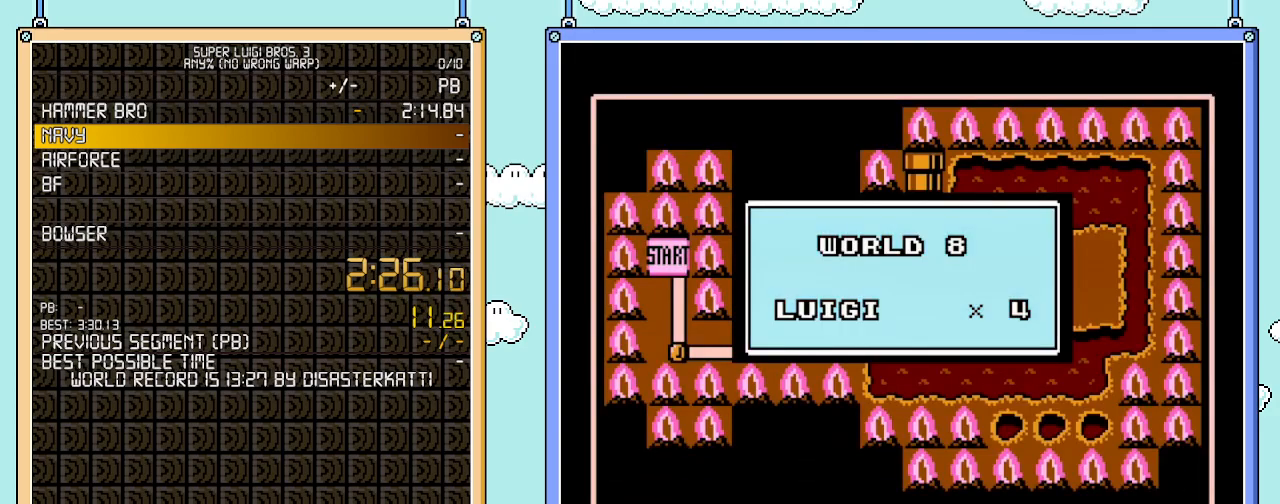
{"buttons": [], "events": []}